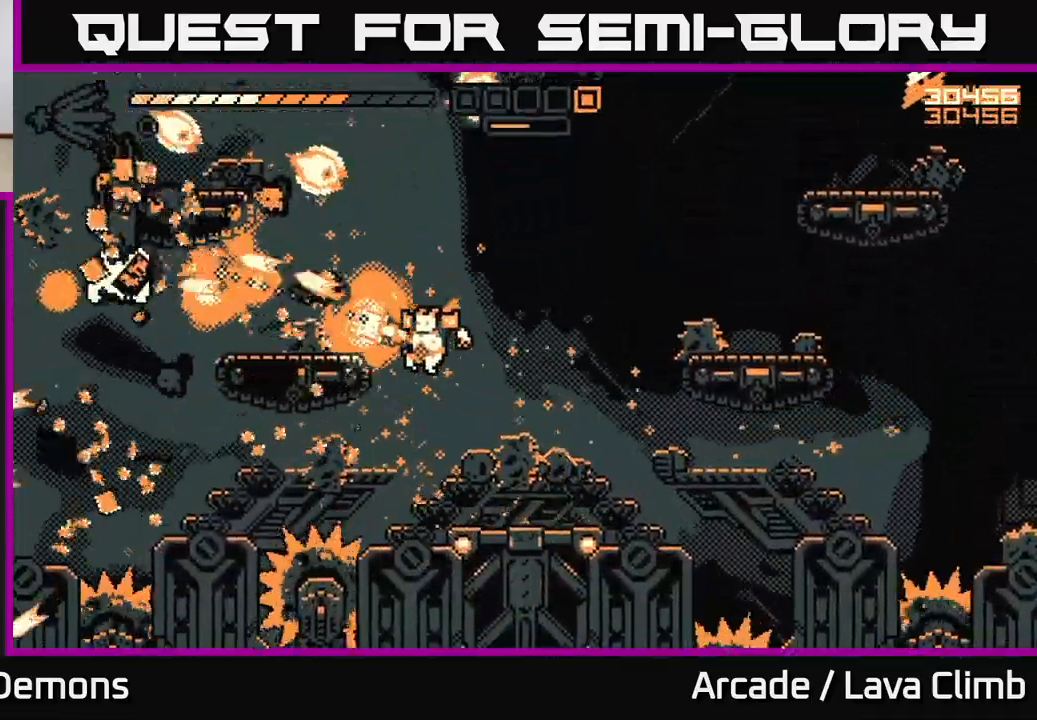
Gameplay with a controller (Xbox layout); each line is a JSON object with the inputs held at the frame after it. "events" lists button and stick changes between this image and that frame as [ms after this image, input, new state], when the widget could be followed in between.
{"buttons": ["R2"], "left_stick": "center", "right_stick": "up-left", "events": [[17, "left_stick", "center"], [150, "right_stick", "up-left"]]}
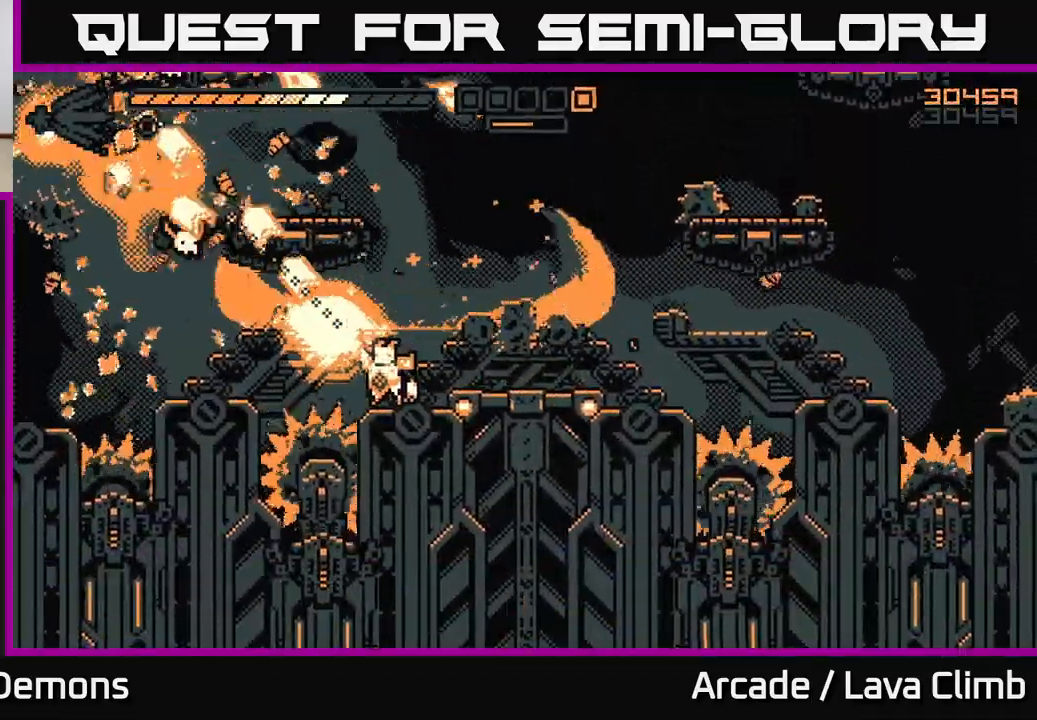
{"buttons": ["R2"], "left_stick": "left", "right_stick": "up-left", "events": [[67, "left_stick", "right"], [117, "L2", "down"], [167, "left_stick", "up"], [233, "left_stick", "left"], [300, "L2", "up"]]}
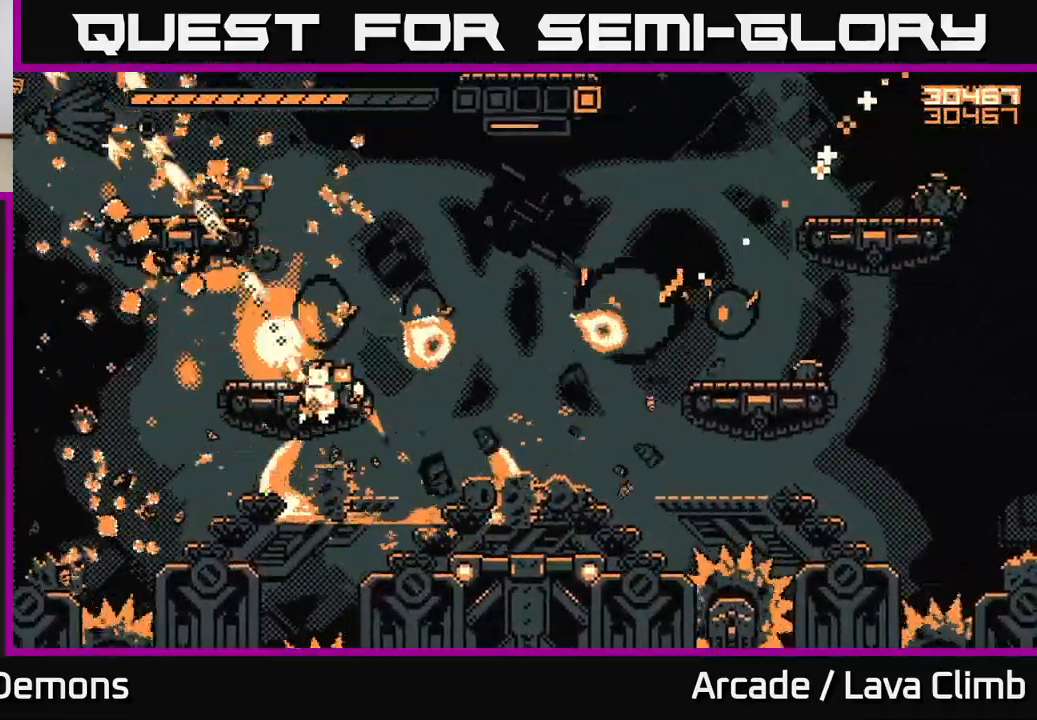
{"buttons": ["L2", "R2"], "left_stick": "up-left", "right_stick": "right", "events": [[17, "right_stick", "up"], [133, "left_stick", "center"], [167, "right_stick", "up-right"], [183, "R2", "up"], [283, "left_stick", "up-left"], [300, "L2", "down"], [317, "right_stick", "right"], [350, "R2", "down"]]}
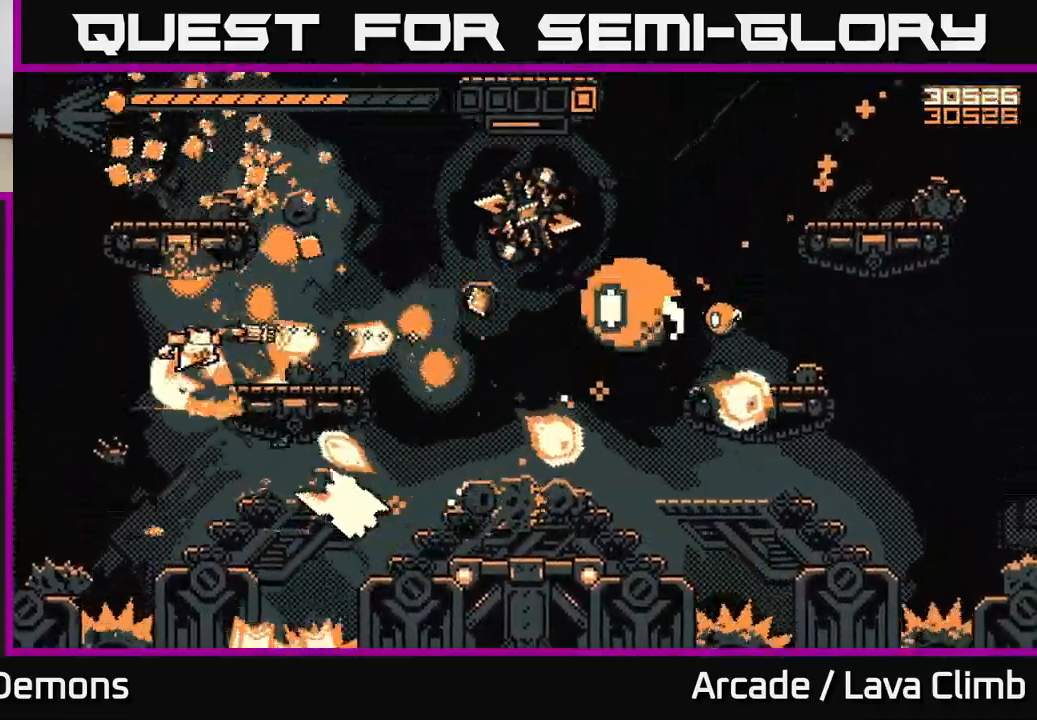
{"buttons": ["L2", "R2"], "left_stick": "right", "right_stick": "down-right", "events": [[17, "L2", "up"], [50, "right_stick", "down-right"], [167, "left_stick", "up"], [183, "L2", "down"], [350, "L2", "up"], [450, "L2", "down"], [500, "left_stick", "right"]]}
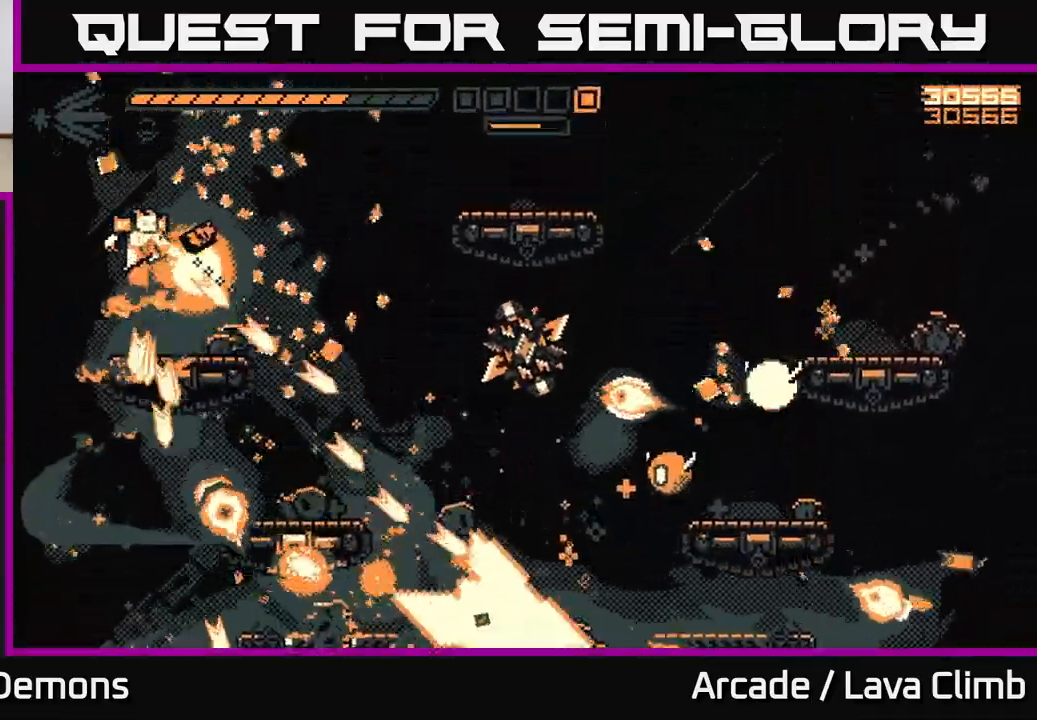
{"buttons": ["R2"], "left_stick": "center", "right_stick": "down-right", "events": [[117, "L2", "up"], [217, "right_stick", "right"], [300, "left_stick", "center"], [417, "right_stick", "down-right"]]}
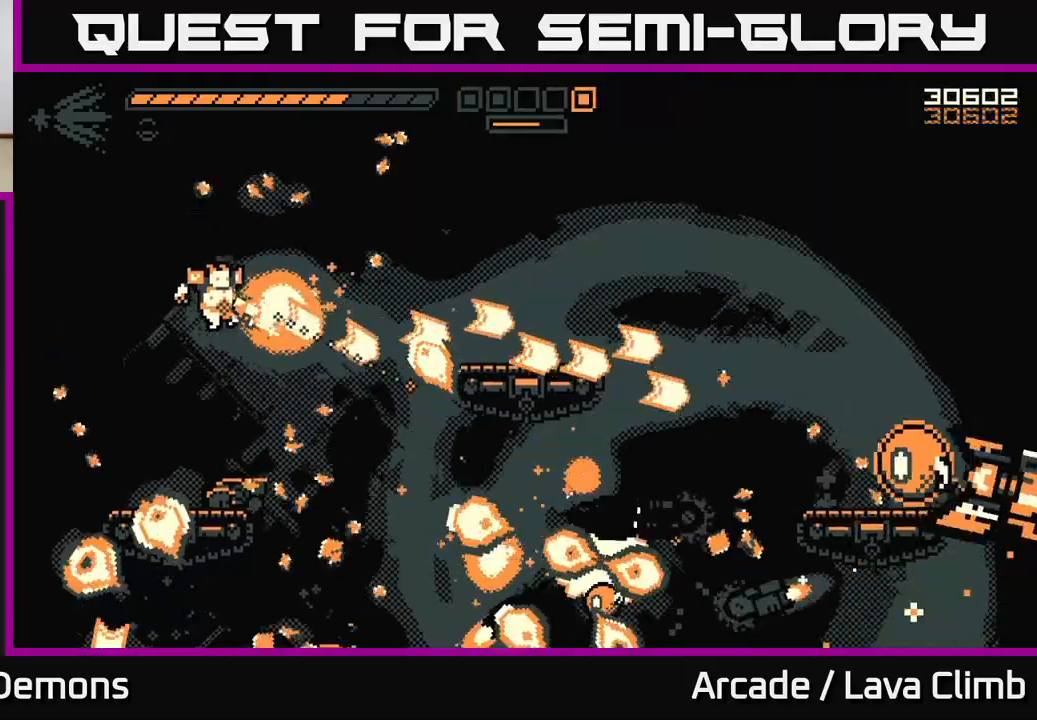
{"buttons": ["R2"], "left_stick": "left", "right_stick": "down-right", "events": [[83, "left_stick", "right"], [250, "left_stick", "center"], [400, "left_stick", "left"]]}
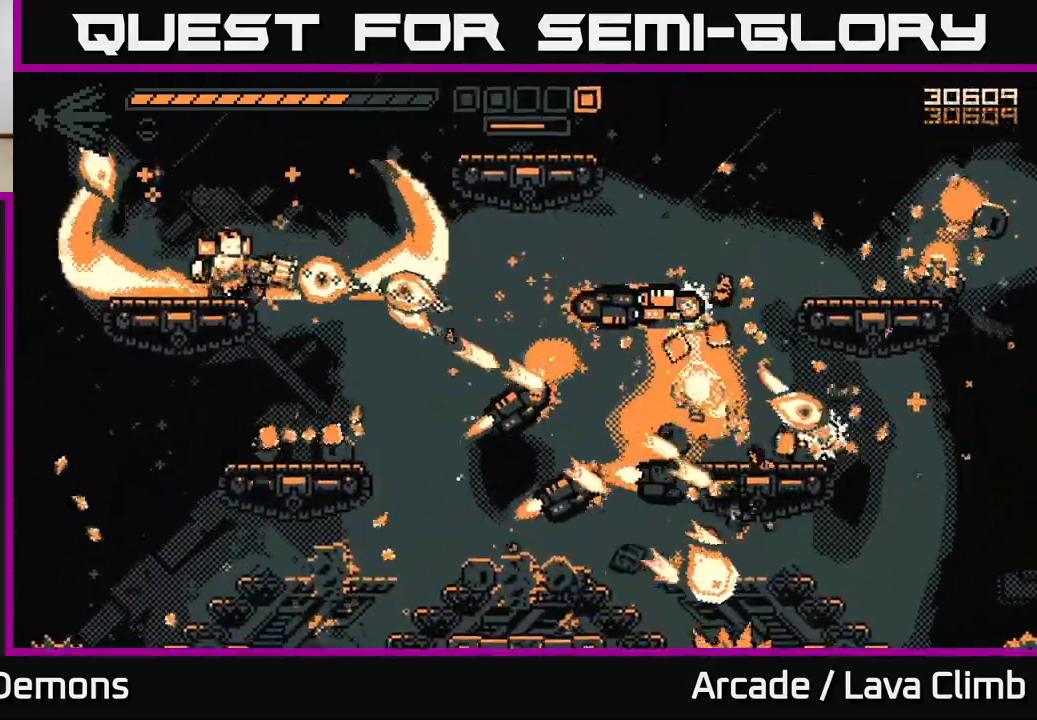
{"buttons": ["L2", "R2"], "left_stick": "right", "right_stick": "down-right", "events": [[67, "L2", "down"], [83, "left_stick", "right"], [250, "L2", "up"], [500, "L2", "down"]]}
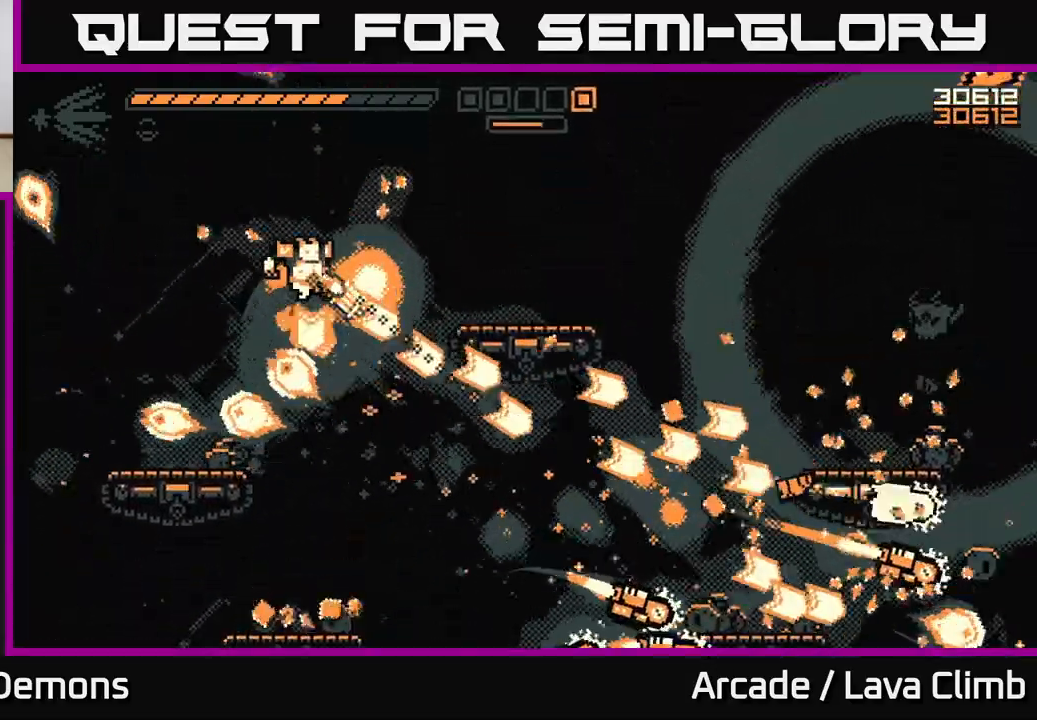
{"buttons": [], "left_stick": "right", "right_stick": "down-right", "events": [[133, "L2", "up"], [317, "R2", "up"]]}
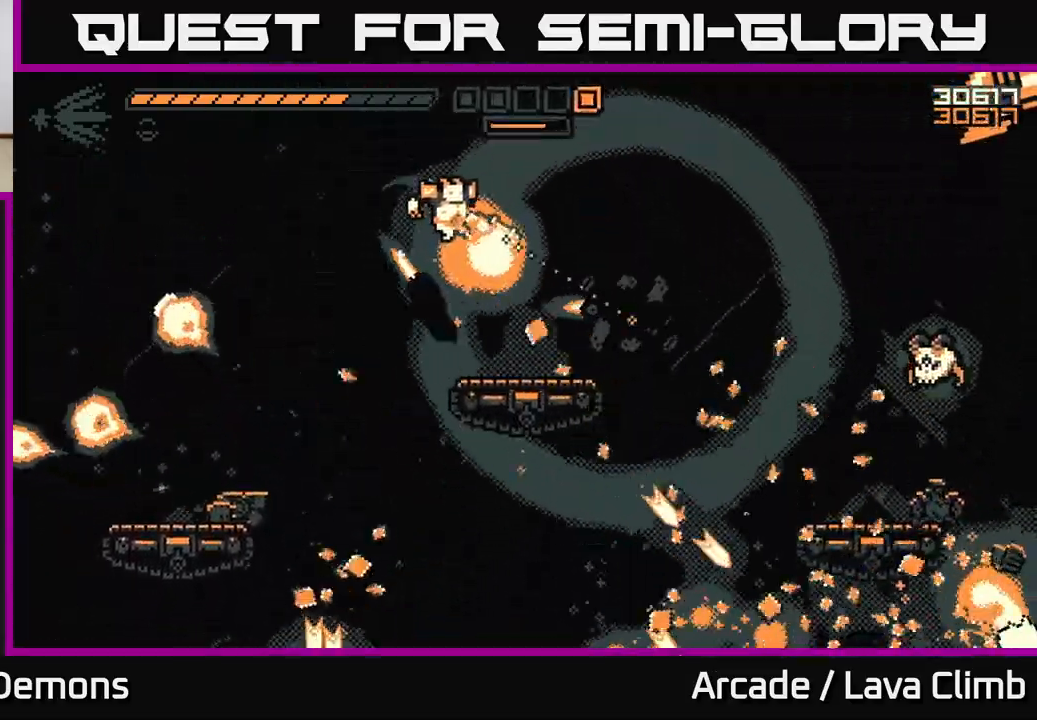
{"buttons": ["L2", "R2"], "left_stick": "up-left", "right_stick": "down-right", "events": [[33, "right_stick", "right"], [267, "R2", "down"], [283, "L2", "down"], [283, "right_stick", "down-right"], [400, "left_stick", "up-left"]]}
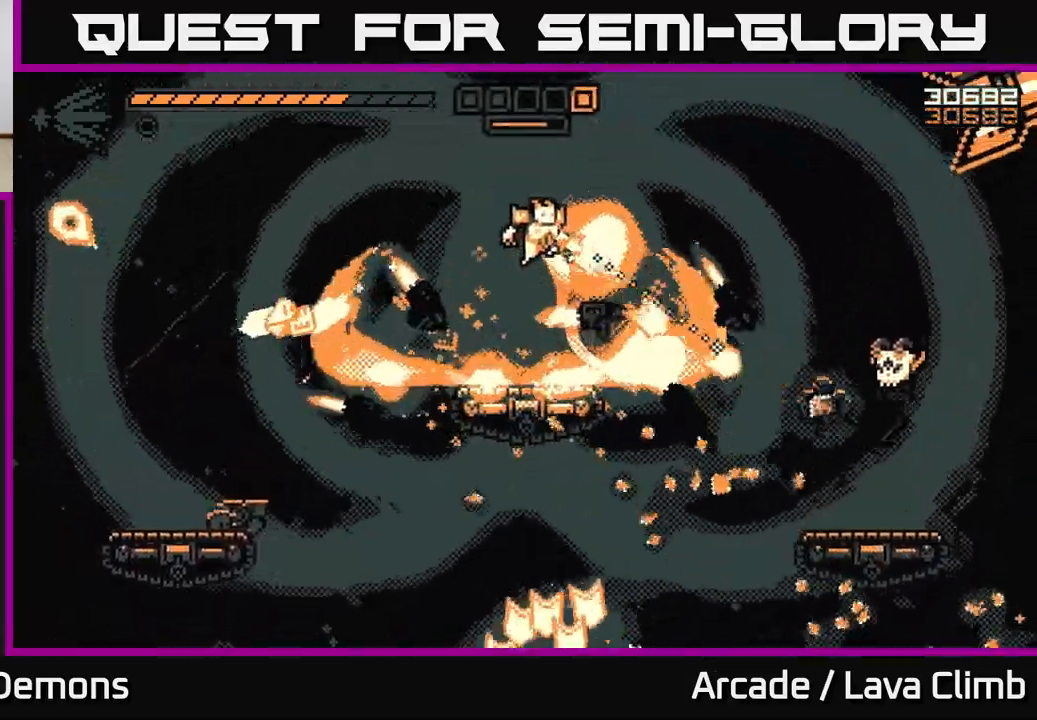
{"buttons": ["L2", "R2"], "left_stick": "right", "right_stick": "right", "events": [[83, "L2", "up"], [100, "left_stick", "right"], [333, "L2", "down"], [333, "right_stick", "right"]]}
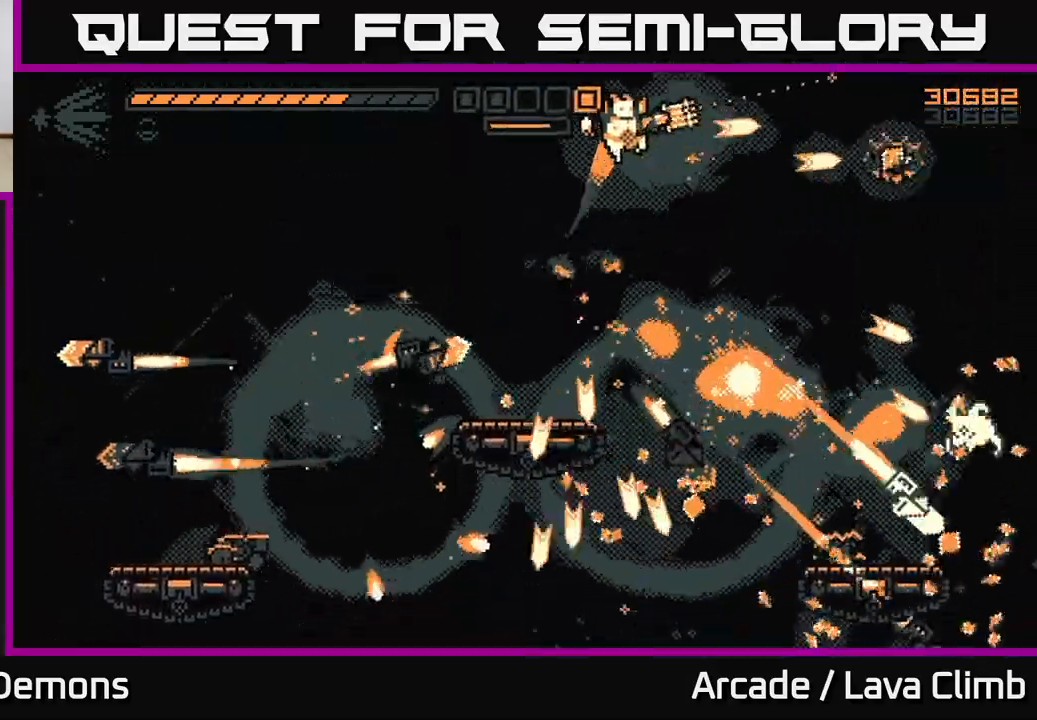
{"buttons": ["L2", "R2"], "left_stick": "right", "right_stick": "right", "events": [[33, "L2", "up"], [383, "L2", "down"]]}
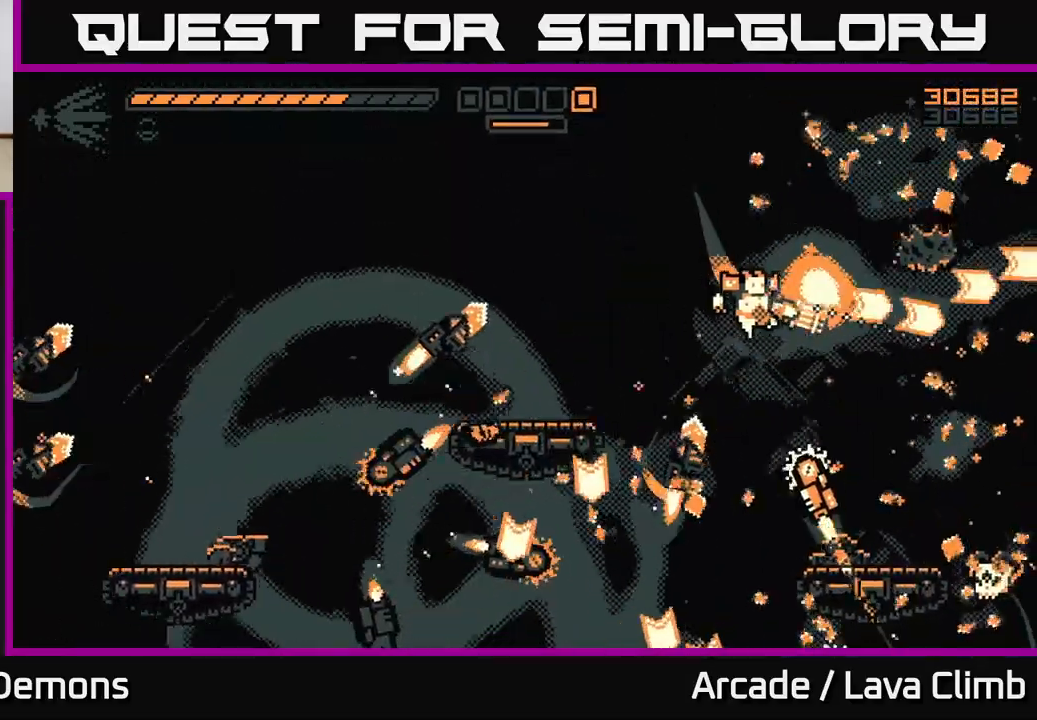
{"buttons": ["R2"], "left_stick": "right", "right_stick": "down", "events": [[67, "R2", "up"], [83, "right_stick", "down"], [100, "L2", "up"], [217, "R2", "down"], [267, "right_stick", "down-left"], [433, "right_stick", "down"]]}
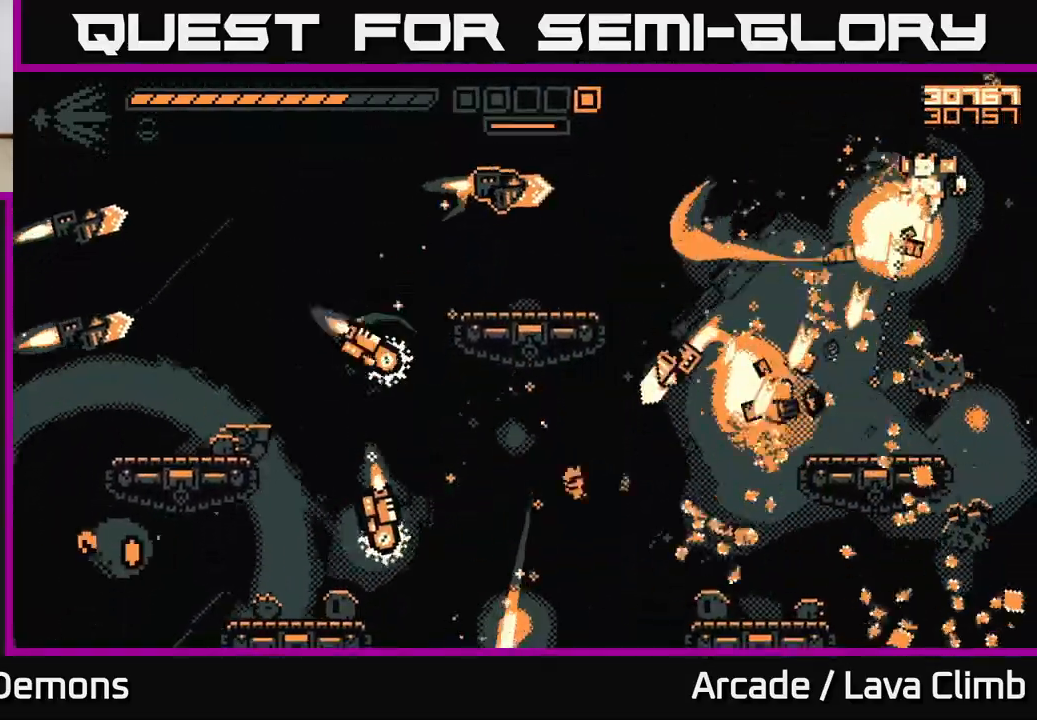
{"buttons": ["R2"], "left_stick": "left", "right_stick": "up-left", "events": [[250, "left_stick", "left"], [267, "right_stick", "left"], [333, "right_stick", "up-left"]]}
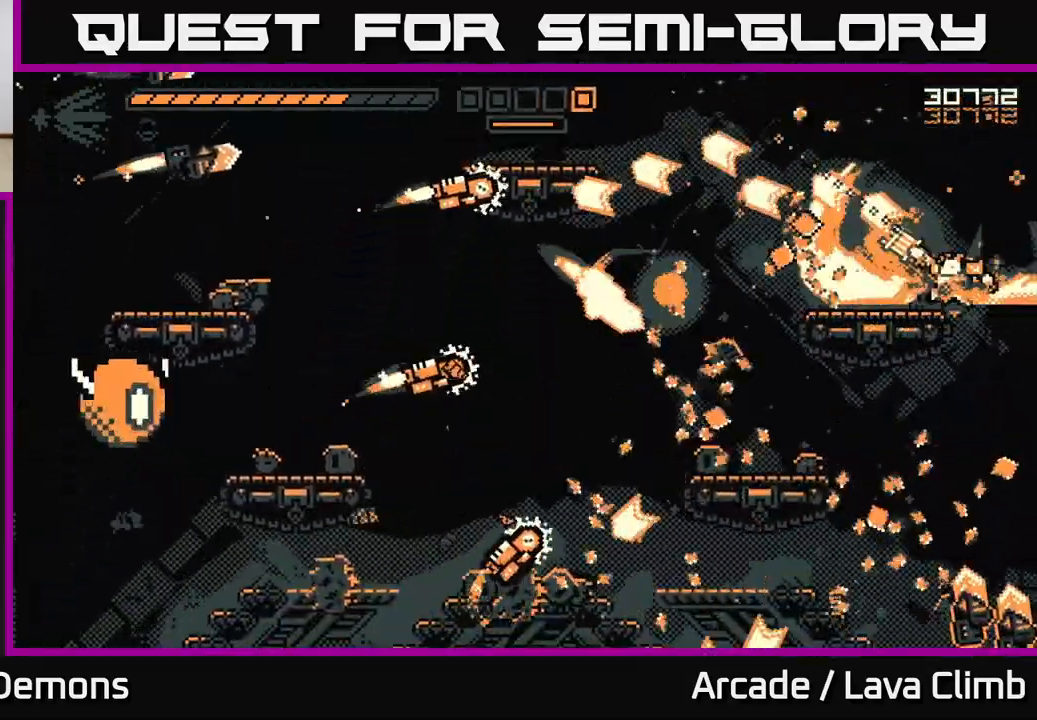
{"buttons": ["R2"], "left_stick": "left", "right_stick": "left", "events": [[100, "right_stick", "left"], [133, "left_stick", "center"], [350, "right_stick", "down-left"], [367, "left_stick", "up"], [467, "left_stick", "left"], [483, "right_stick", "left"]]}
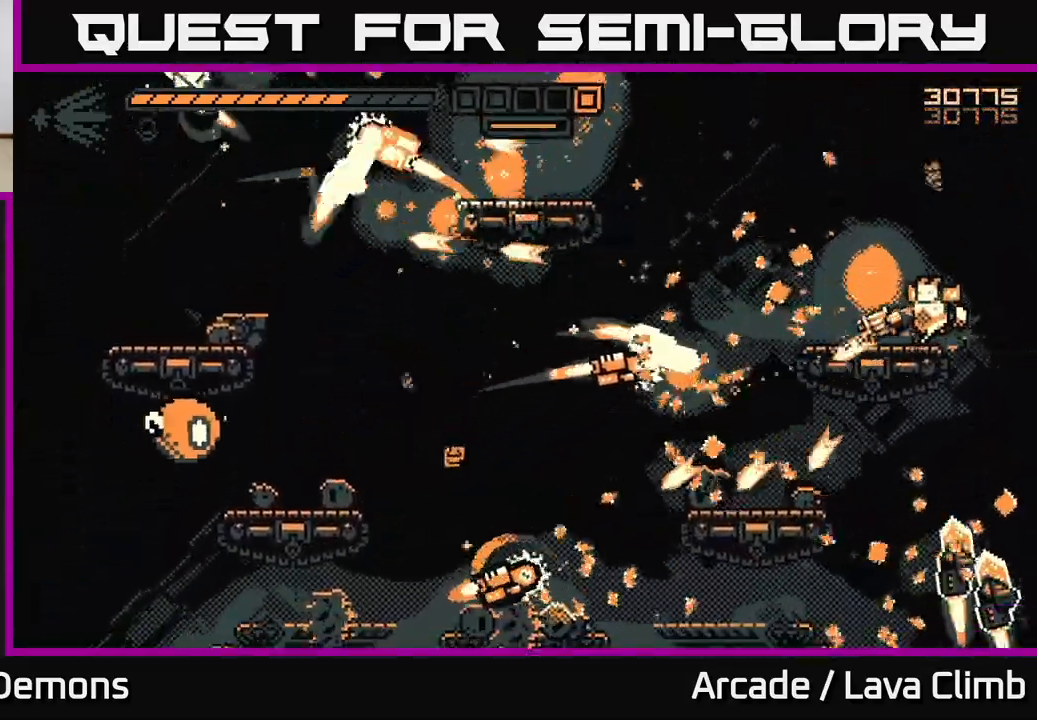
{"buttons": ["R2"], "left_stick": "left", "right_stick": "left", "events": [[50, "right_stick", "down-left"], [233, "left_stick", "up-left"], [467, "left_stick", "left"], [467, "right_stick", "left"]]}
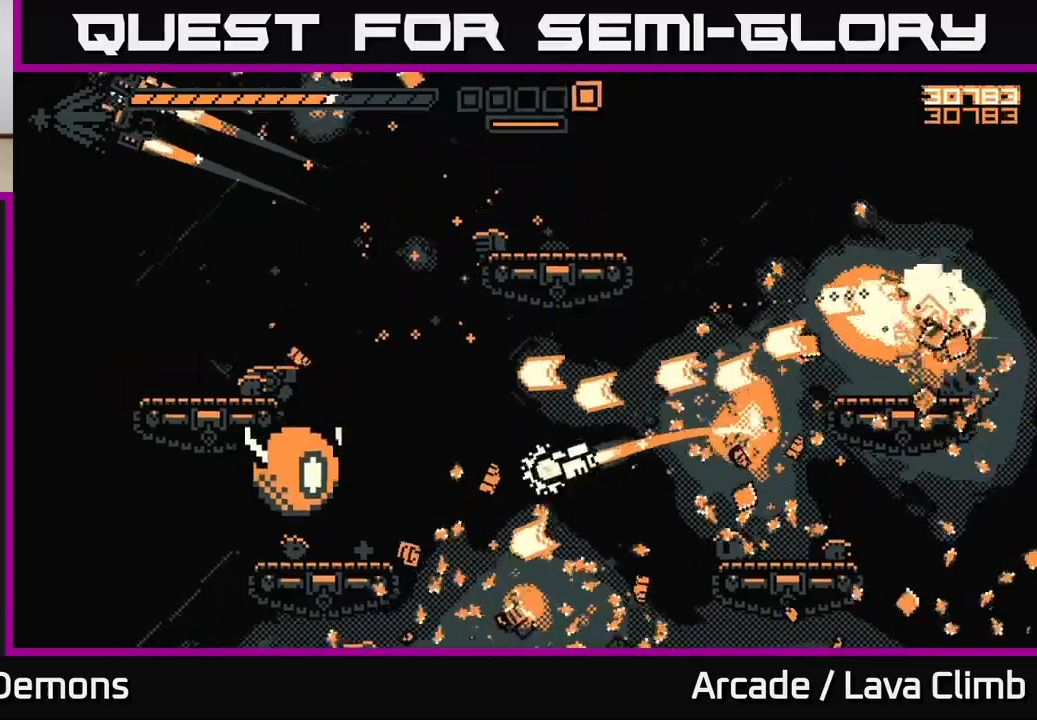
{"buttons": ["R2"], "left_stick": "center", "right_stick": "left", "events": [[33, "right_stick", "down-left"], [50, "L2", "down"], [117, "right_stick", "down"], [200, "L2", "up"], [333, "right_stick", "down-left"], [383, "left_stick", "center"], [450, "right_stick", "left"]]}
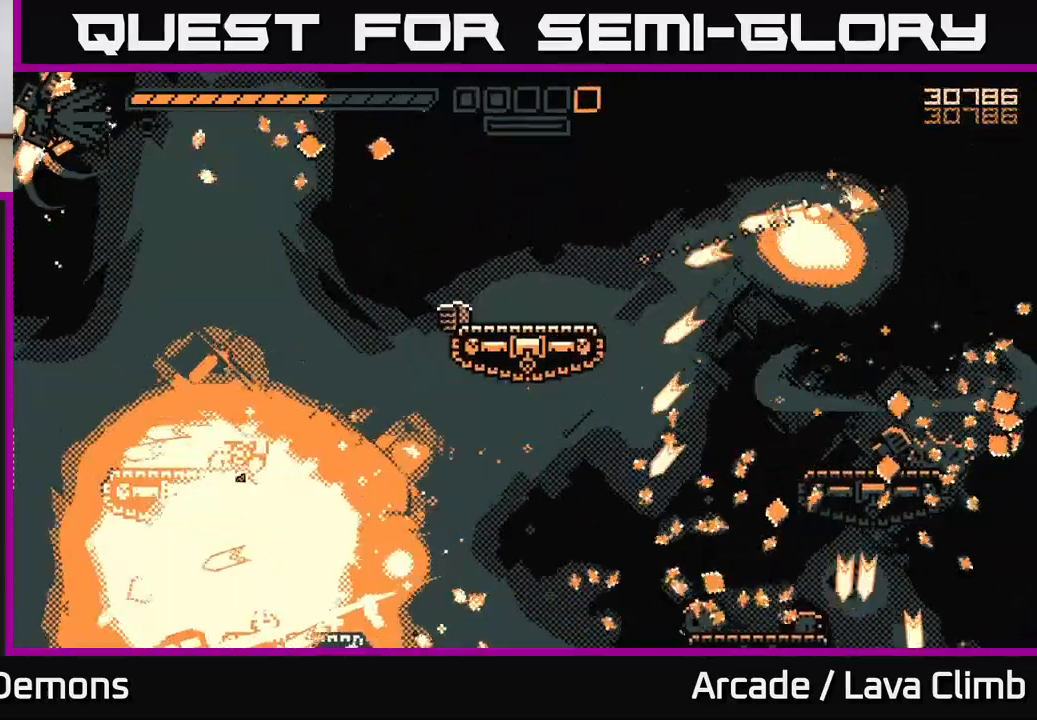
{"buttons": ["R2"], "left_stick": "left", "right_stick": "left", "events": [[50, "R2", "up"], [50, "left_stick", "left"], [150, "right_stick", "center"], [367, "right_stick", "left"], [450, "R2", "down"]]}
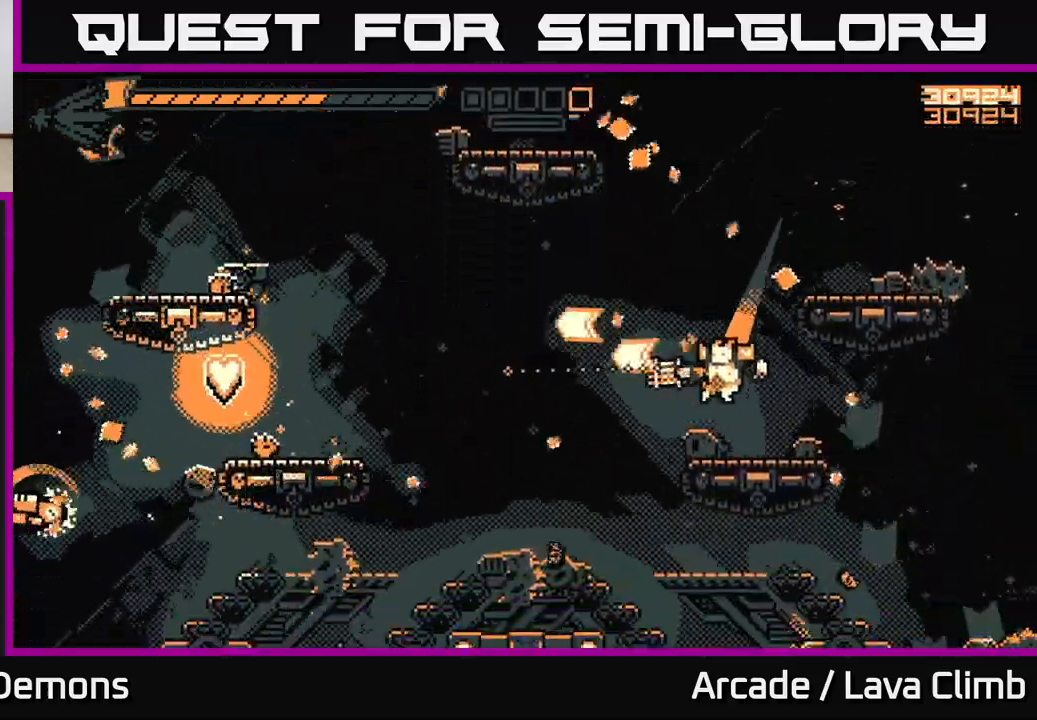
{"buttons": [], "left_stick": "left", "right_stick": "left", "events": [[67, "right_stick", "up-left"], [233, "right_stick", "left"], [250, "R2", "up"], [317, "L2", "down"], [467, "L2", "up"]]}
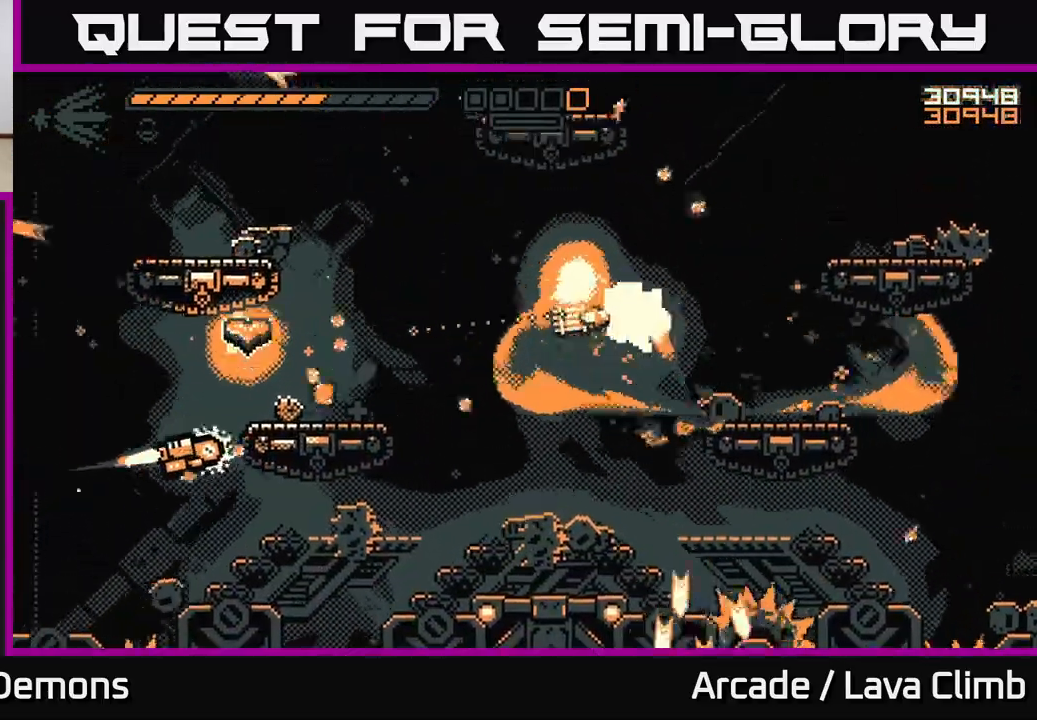
{"buttons": ["L2", "R2"], "left_stick": "left", "right_stick": "down-left", "events": [[267, "R2", "down"], [267, "right_stick", "down-left"], [450, "L2", "down"]]}
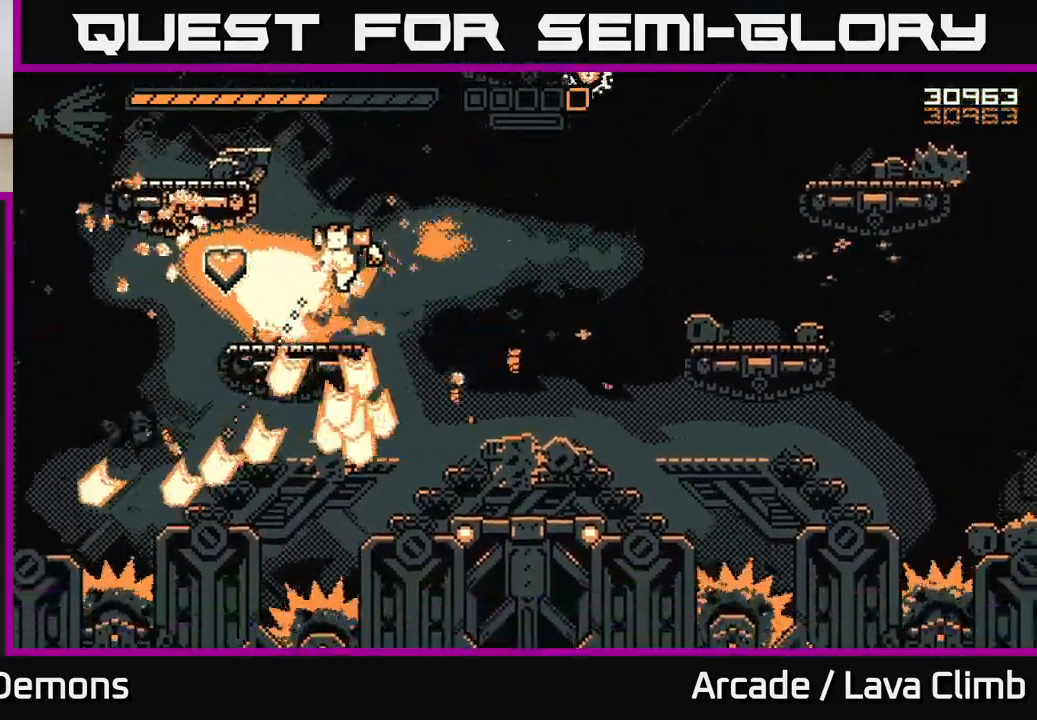
{"buttons": [], "left_stick": "right", "right_stick": "up-right", "events": [[50, "right_stick", "down"], [83, "L2", "up"], [100, "R2", "up"], [267, "right_stick", "right"], [350, "left_stick", "center"], [400, "left_stick", "right"], [417, "right_stick", "up-right"]]}
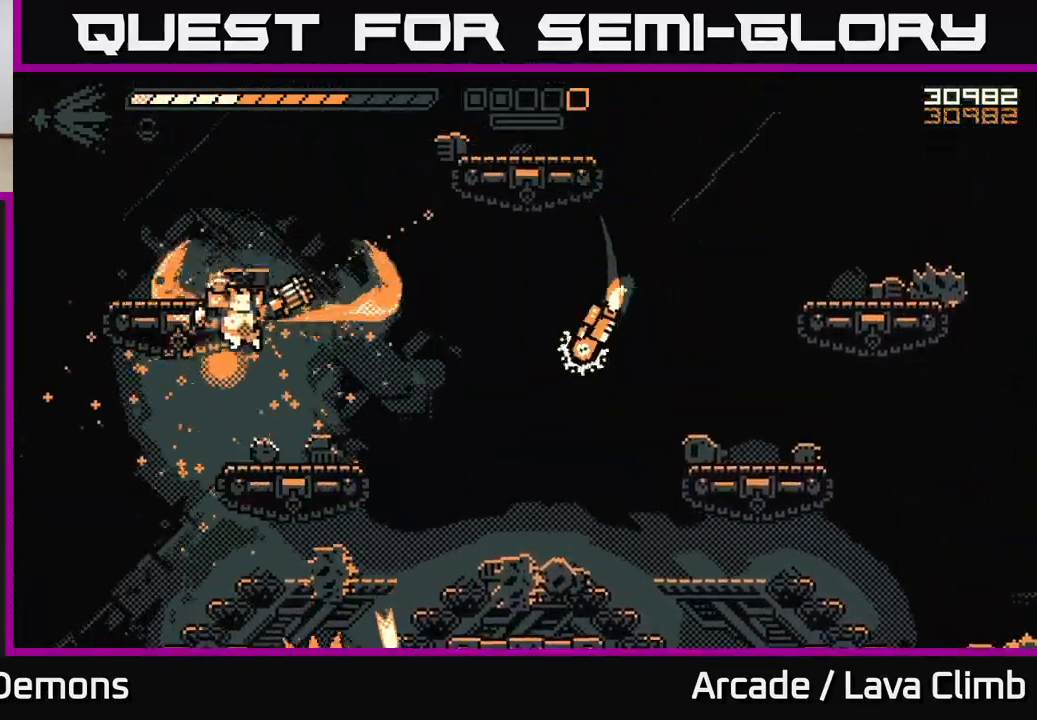
{"buttons": [], "left_stick": "right", "right_stick": "right", "events": [[33, "R2", "down"], [33, "right_stick", "right"], [467, "R2", "up"]]}
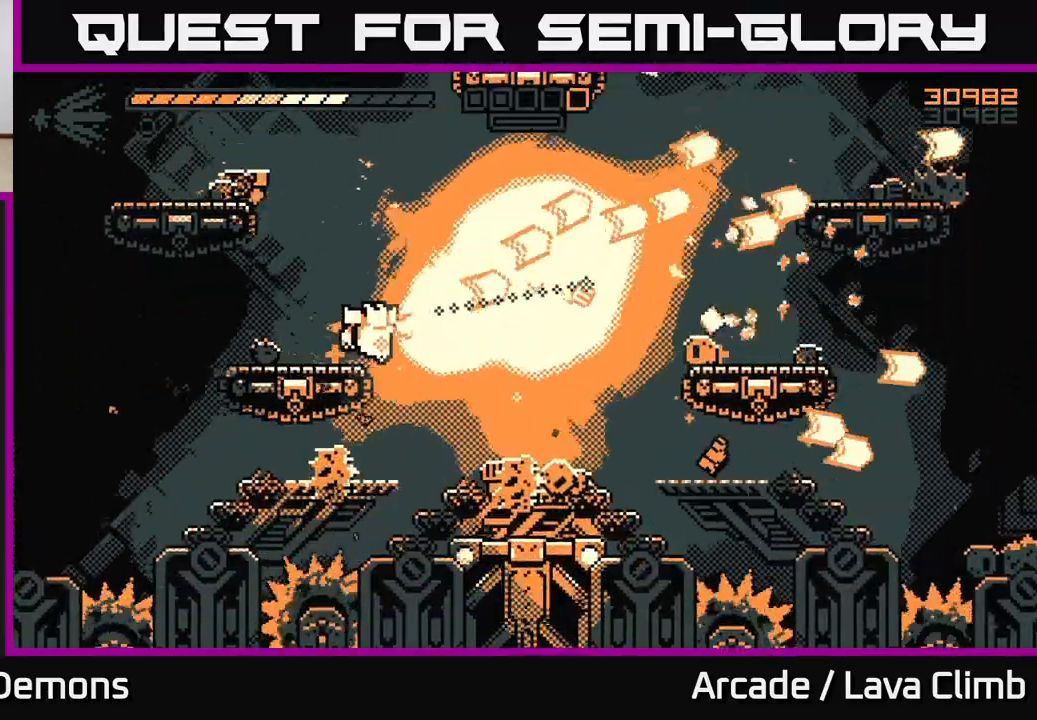
{"buttons": [], "left_stick": "right", "right_stick": "right", "events": [[83, "L2", "down"], [250, "L2", "up"]]}
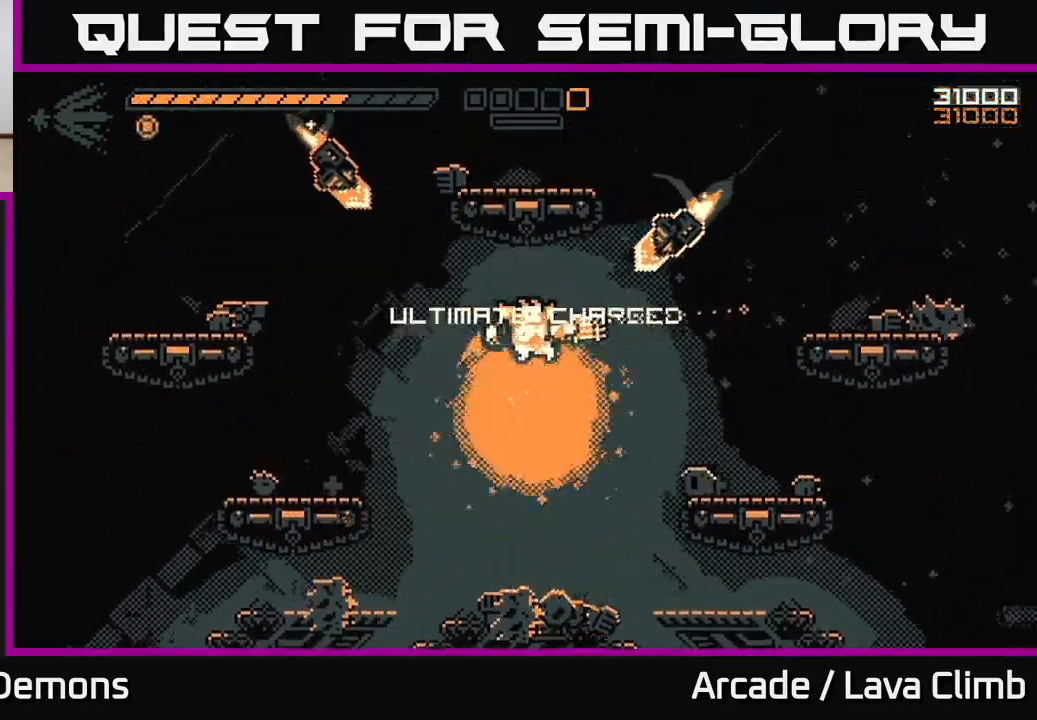
{"buttons": ["R2"], "left_stick": "right", "right_stick": "up-left", "events": [[150, "left_stick", "left"], [150, "right_stick", "center"], [200, "right_stick", "left"], [267, "R2", "down"], [267, "right_stick", "up-left"], [283, "left_stick", "right"]]}
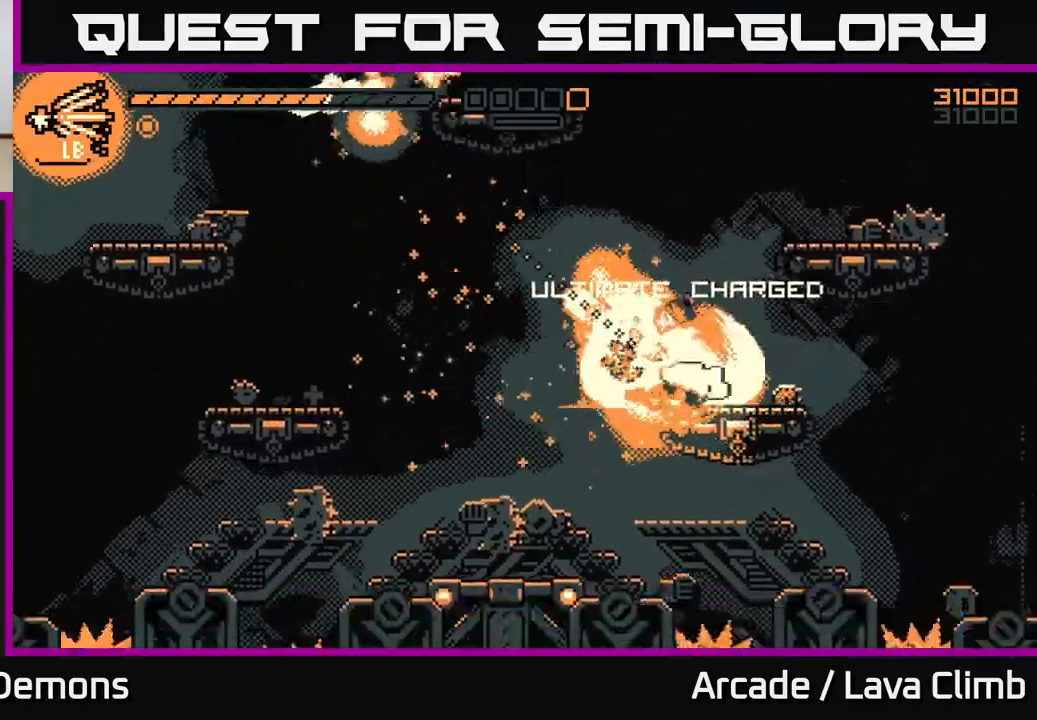
{"buttons": [], "left_stick": "center", "right_stick": "up-left", "events": [[17, "right_stick", "up"], [133, "right_stick", "up-left"], [267, "left_stick", "up"], [367, "left_stick", "left"], [467, "left_stick", "center"], [483, "R2", "up"]]}
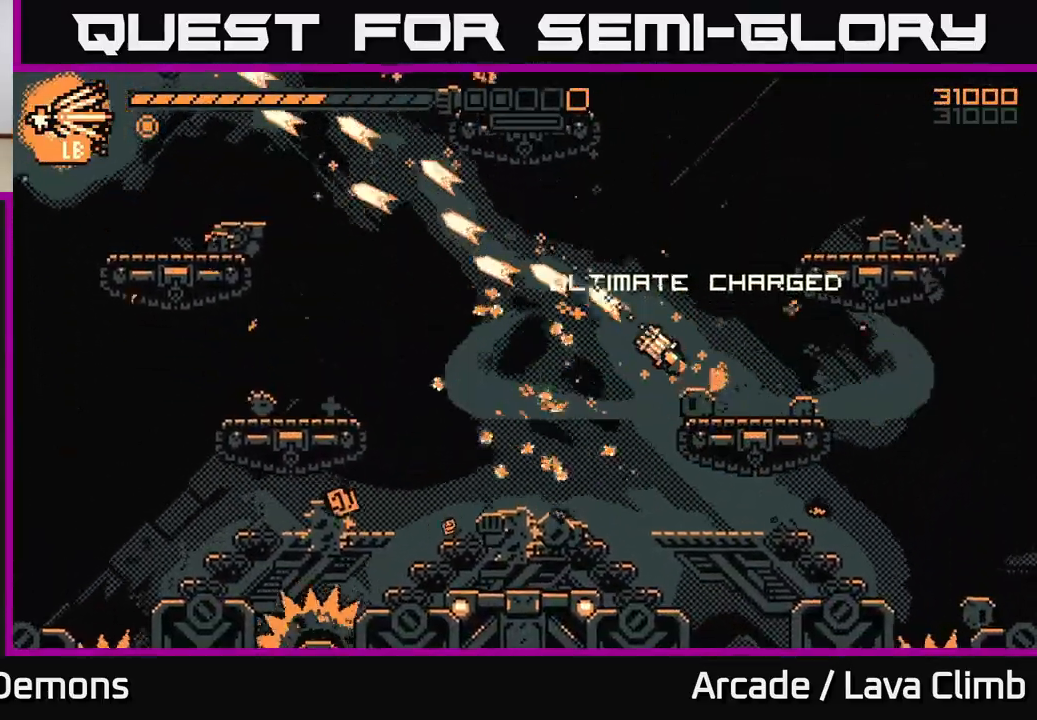
{"buttons": [], "left_stick": "up-left", "right_stick": "up-left", "events": [[50, "left_stick", "left"], [250, "L2", "down"], [267, "left_stick", "up-left"], [450, "L2", "up"]]}
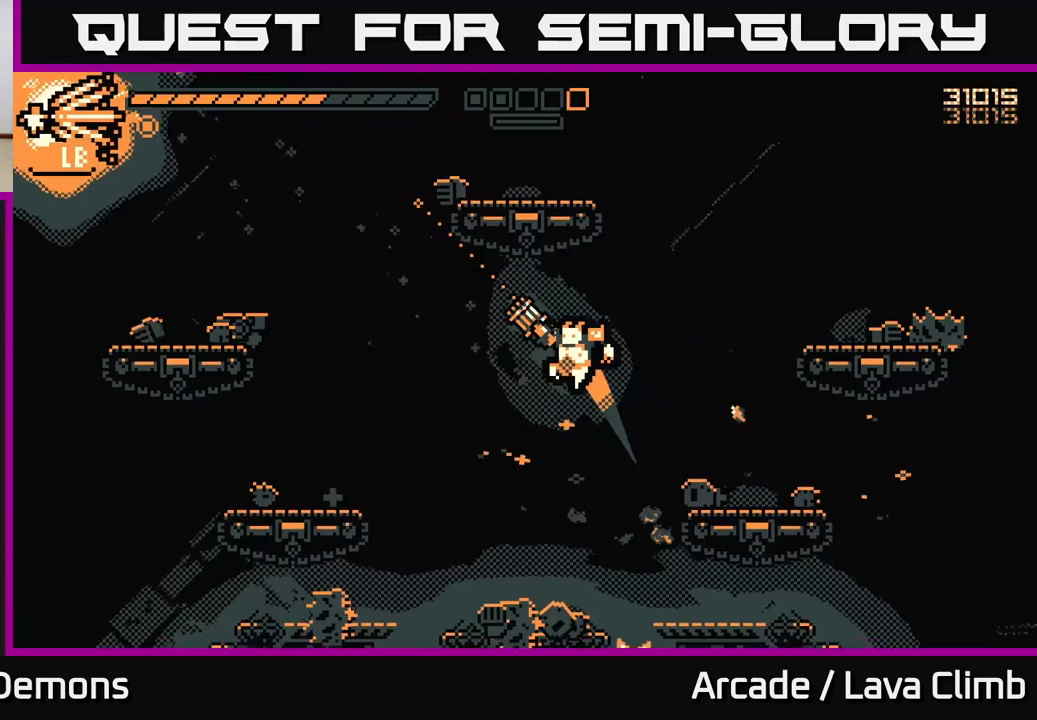
{"buttons": ["R1"], "left_stick": "up", "right_stick": "up-left", "events": [[167, "L2", "down"], [267, "left_stick", "up"], [333, "L2", "up"], [383, "R1", "down"]]}
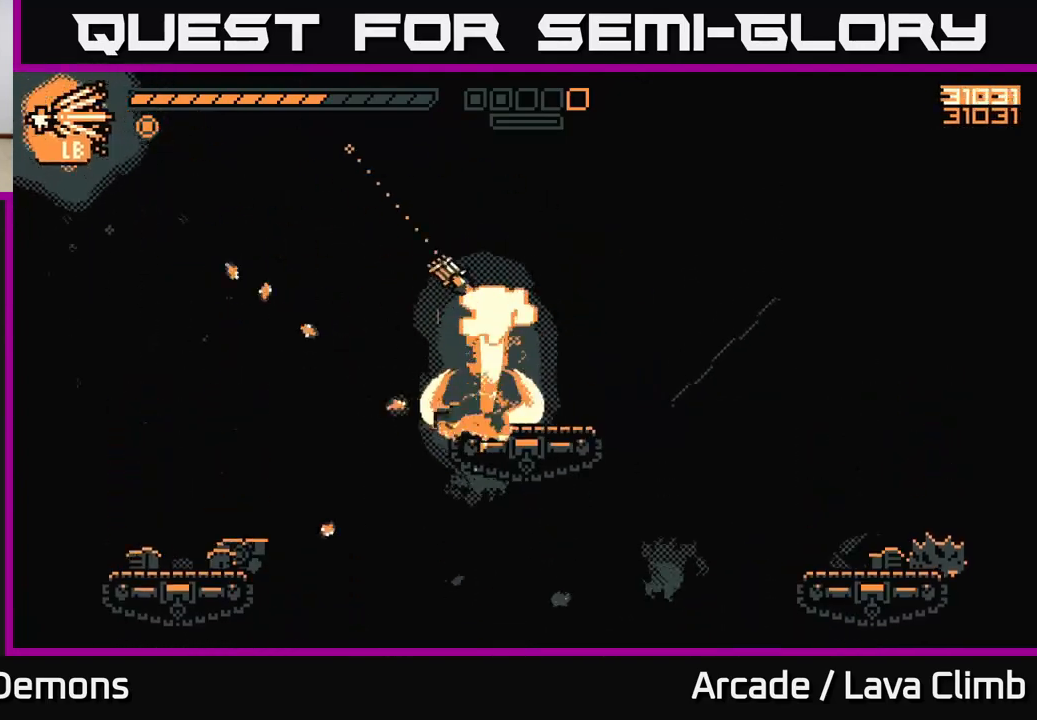
{"buttons": [], "left_stick": "center", "right_stick": "left", "events": [[33, "R1", "up"], [67, "right_stick", "left"], [200, "left_stick", "center"], [250, "right_stick", "down-left"], [367, "right_stick", "left"]]}
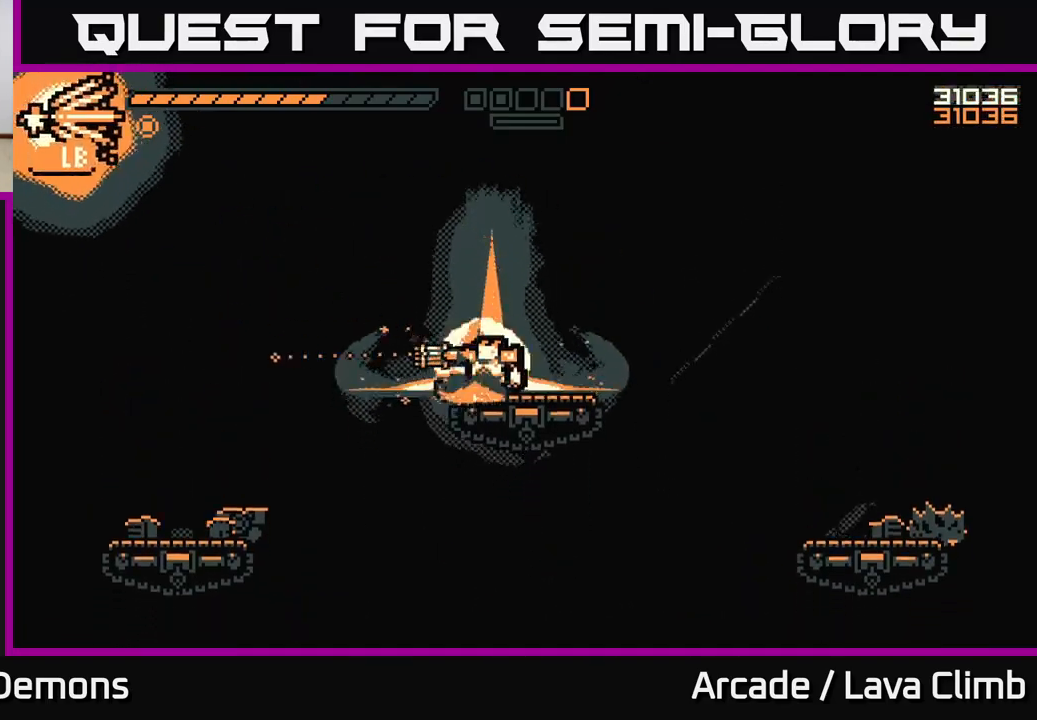
{"buttons": ["R2"], "left_stick": "center", "right_stick": "down-right", "events": [[50, "right_stick", "down"], [100, "left_stick", "right"], [133, "right_stick", "down-right"], [167, "R2", "down"], [300, "left_stick", "center"]]}
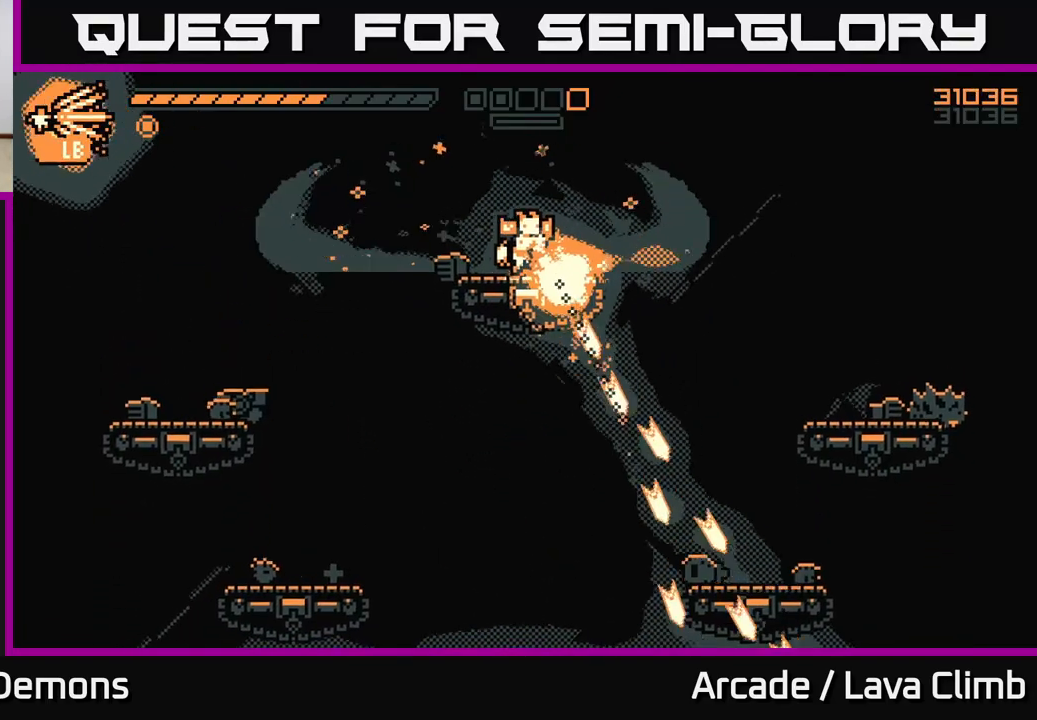
{"buttons": [], "left_stick": "center", "right_stick": "center", "events": [[67, "R2", "up"], [167, "right_stick", "down"], [283, "right_stick", "center"]]}